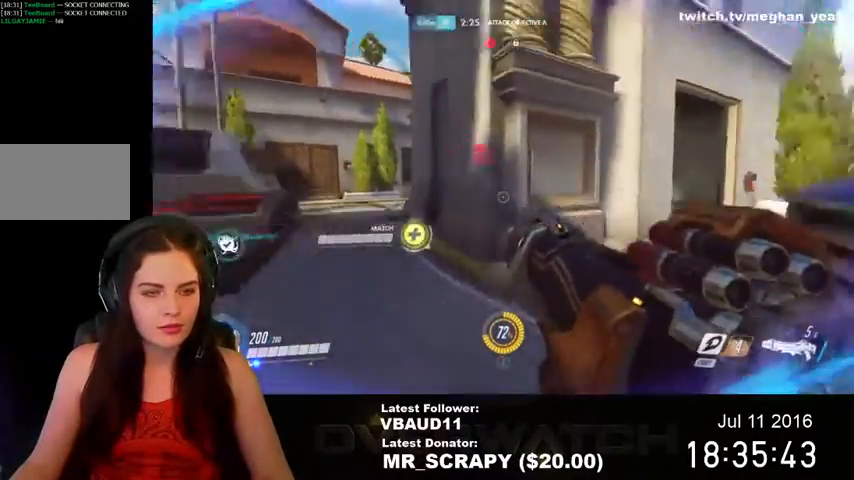
Gameplay with keyboard and mouse; each line is a JSON object with the keys and mouse buttons held at the frame after it. "events" lists presses ("down") and releases ("up") of "1", "2", "3", "4", "5", "a", "alt", "c", "ctrl", "d", "e", "f", "q", "r", "s", "shift", "space", "tab", "v", "w", "x", "z", "mouse_left", "mouse_middle", "mouse_right", "mouse_wheel_up" and "mouse_wheel_down" between this image and that frame as [ms after this image, input, new state], when the widget could be followed in between. "mouse_left", "mouse_middle", "mouse_right", "mouse_wheel_up", "mouse_wheel_down" = the "left", "middle", "right", "wheel_up", "wheel_down" buttons of the "mouse" list. No other keys are recorded. Not read: mouse_move.
{"keys": ["d", "w"], "mouse": [], "events": [[167, "r", "down"], [267, "r", "up"], [500, "d", "down"]]}
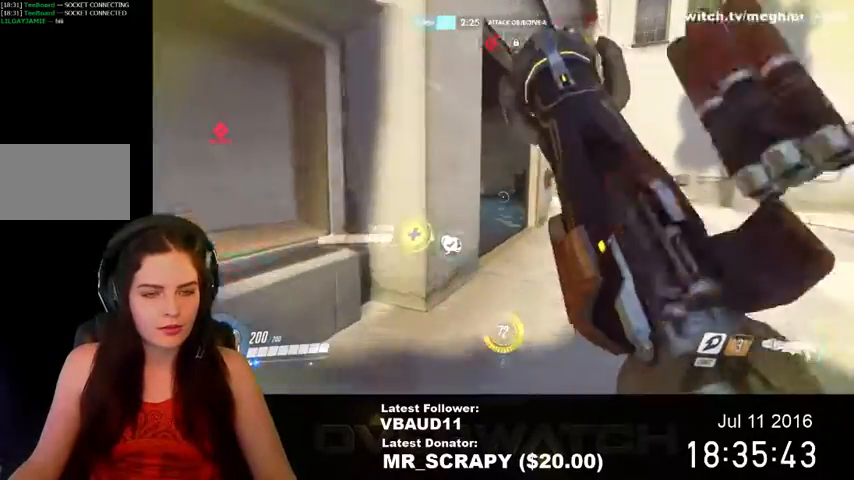
{"keys": ["d", "w"], "mouse": [], "events": []}
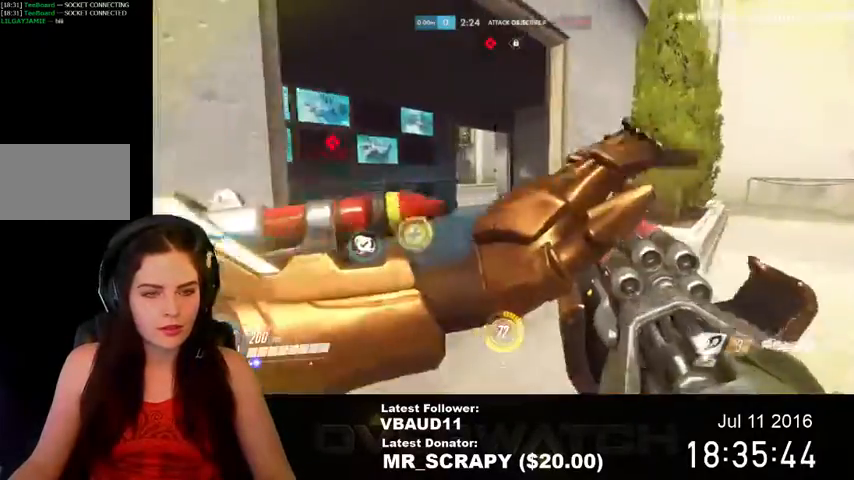
{"keys": [], "mouse": [], "events": [[200, "d", "up"], [267, "a", "down"], [400, "a", "up"], [467, "w", "up"]]}
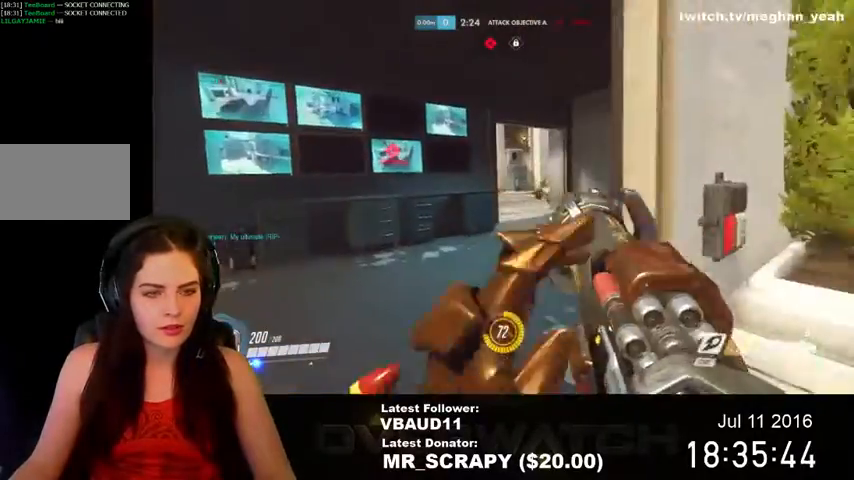
{"keys": ["d", "s"], "mouse": [], "events": [[100, "s", "down"], [300, "mouse_left", "down"], [467, "mouse_left", "up"], [500, "d", "down"]]}
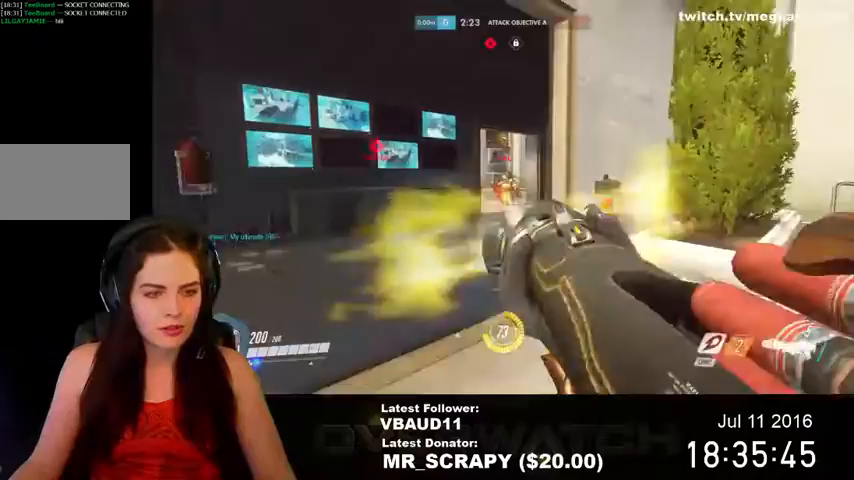
{"keys": ["d"], "mouse": [], "events": [[167, "s", "up"], [167, "space", "down"], [400, "space", "up"]]}
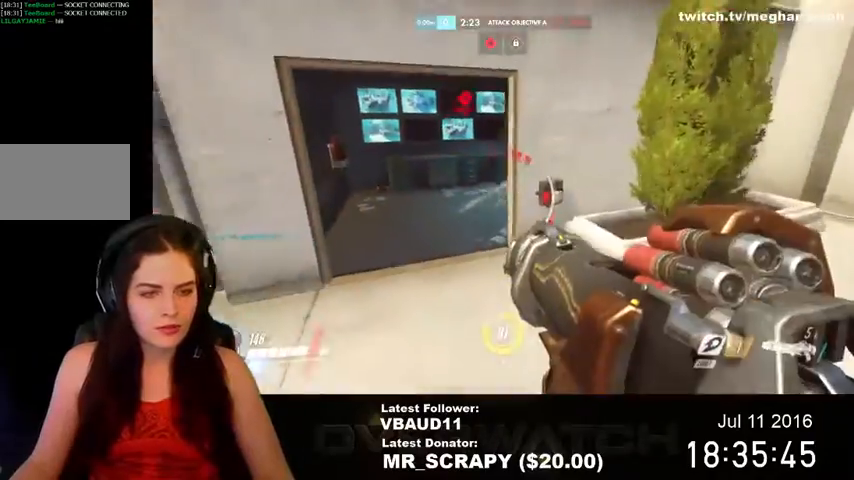
{"keys": ["a"], "mouse": [], "events": [[267, "s", "down"], [333, "a", "down"], [400, "d", "up"], [400, "s", "up"]]}
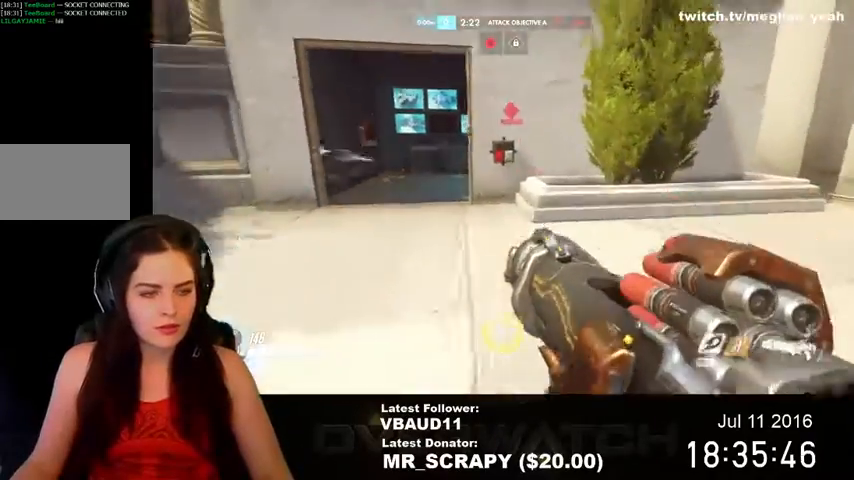
{"keys": ["a"], "mouse": [], "events": [[100, "r", "down"], [200, "r", "up"]]}
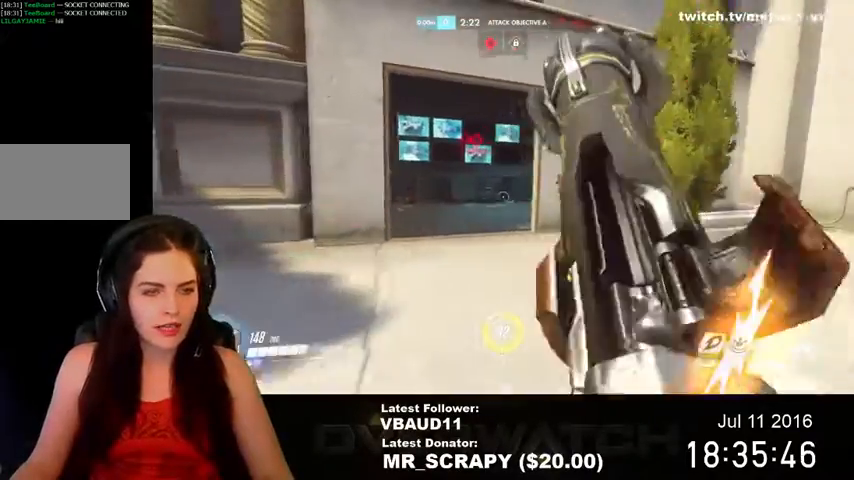
{"keys": ["a", "w"], "mouse": [], "events": [[67, "d", "down"], [100, "a", "up"], [433, "w", "down"], [500, "a", "down"], [500, "d", "up"]]}
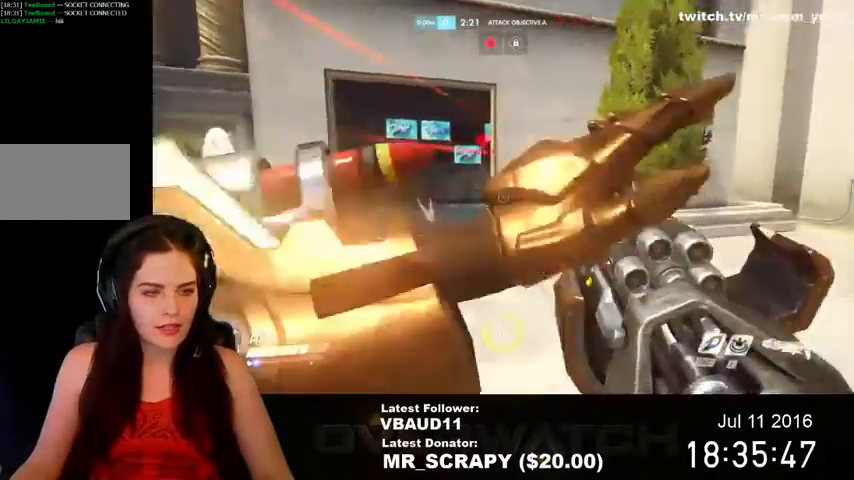
{"keys": ["a"], "mouse": [], "events": [[100, "w", "up"]]}
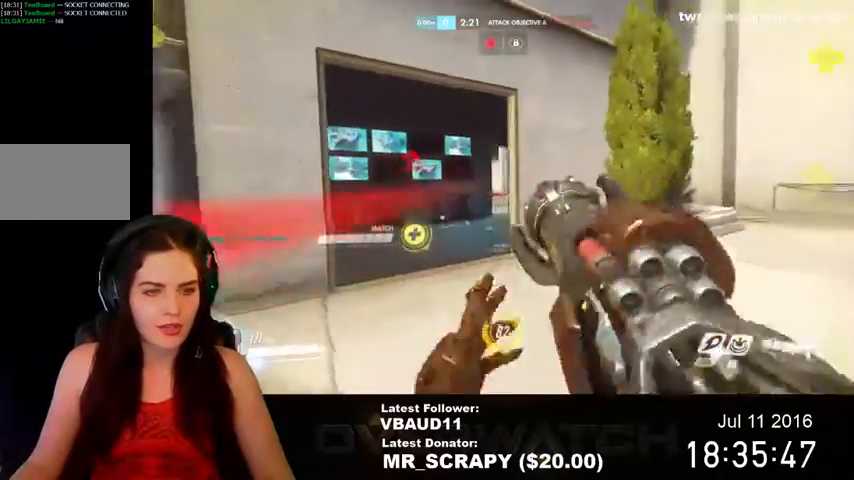
{"keys": ["w"], "mouse": [], "events": [[233, "w", "down"], [300, "mouse_left", "down"], [367, "a", "up"], [467, "mouse_left", "up"]]}
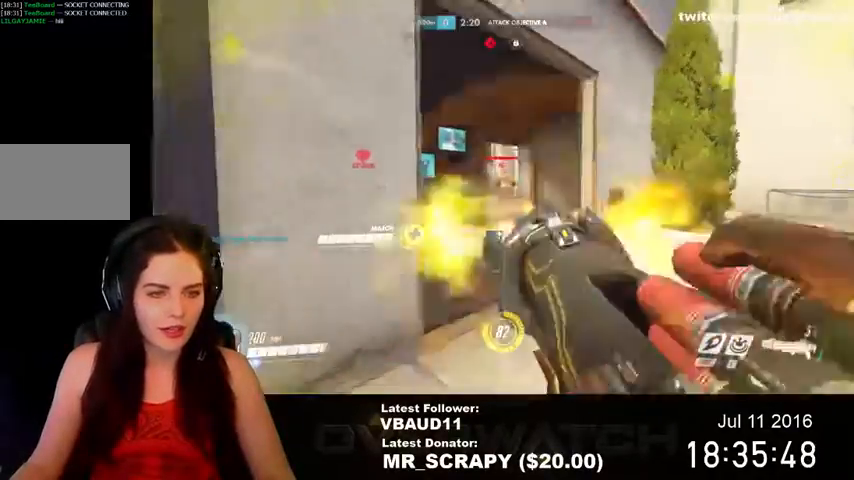
{"keys": ["d"], "mouse": [], "events": [[33, "d", "down"], [100, "w", "up"]]}
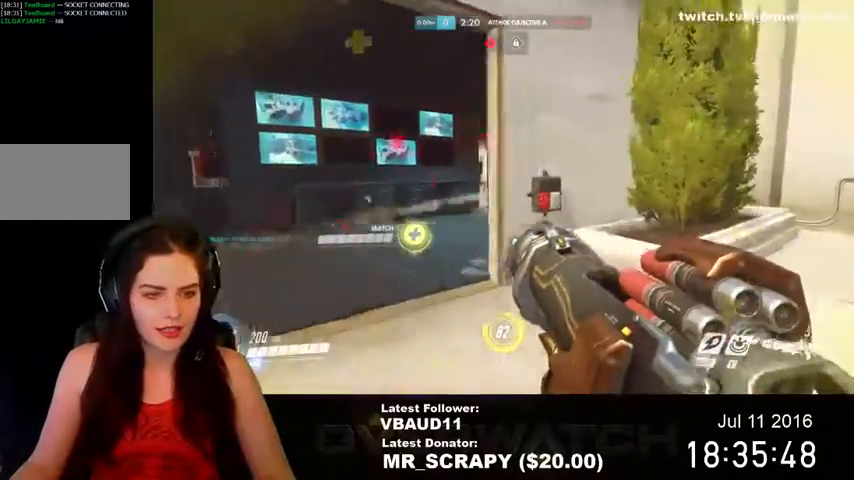
{"keys": ["a", "s"], "mouse": [], "events": [[133, "s", "down"], [400, "d", "up"], [467, "a", "down"]]}
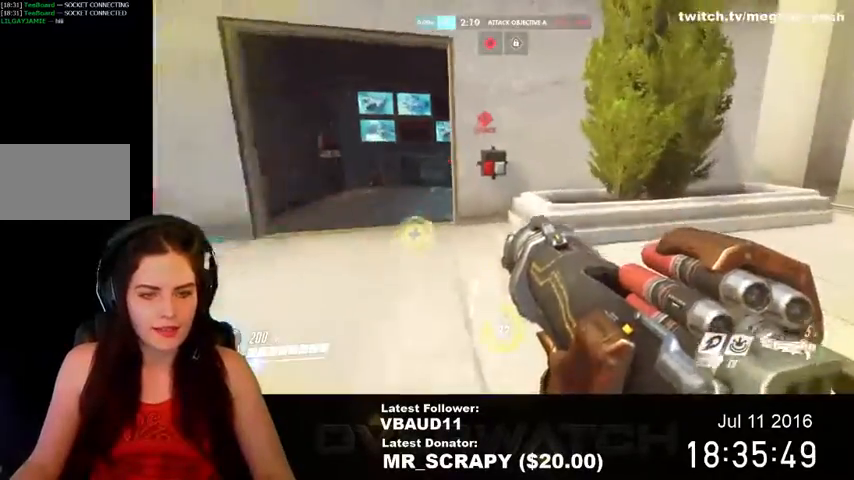
{"keys": ["a"], "mouse": [], "events": [[100, "s", "up"]]}
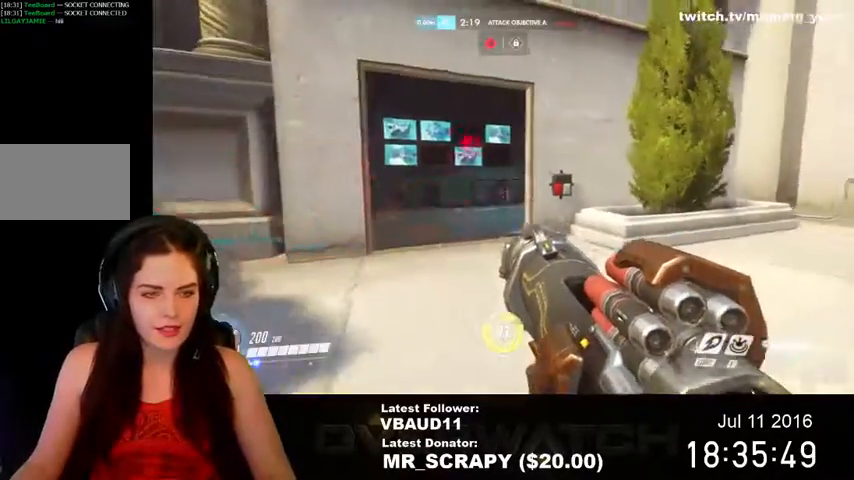
{"keys": ["a", "e"], "mouse": [], "events": [[433, "e", "down"]]}
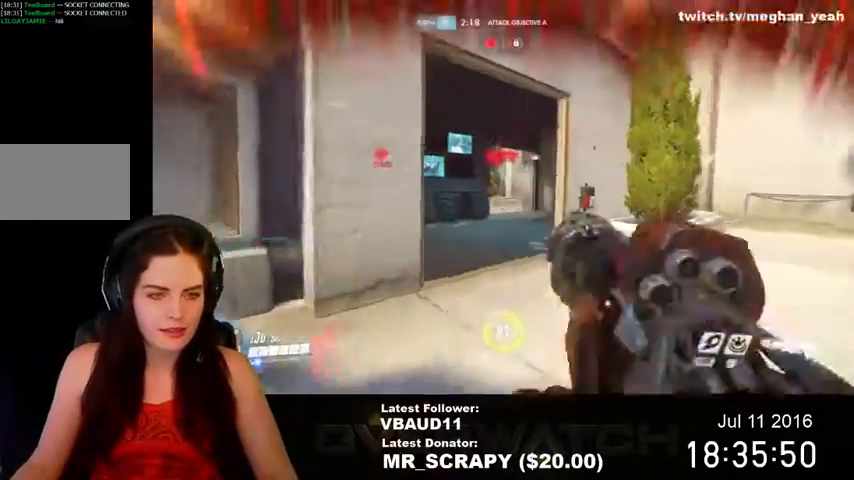
{"keys": ["d", "w"], "mouse": [], "events": [[33, "e", "up"], [67, "s", "down"], [100, "a", "up"], [167, "d", "down"], [200, "s", "up"], [367, "w", "down"]]}
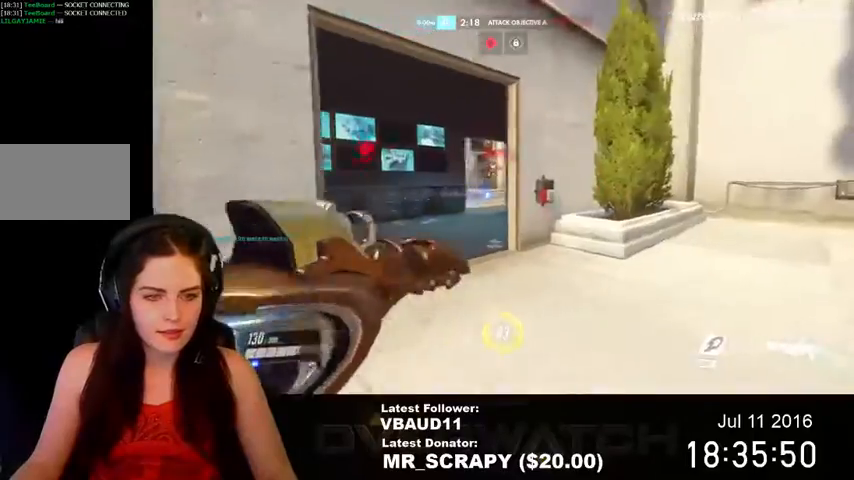
{"keys": ["d", "s"], "mouse": [], "events": [[200, "w", "up"], [500, "s", "down"]]}
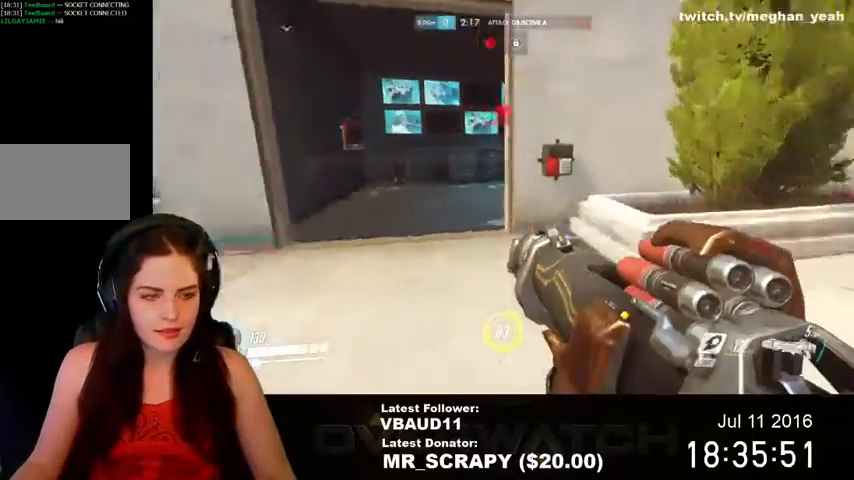
{"keys": ["a", "w"], "mouse": [], "events": [[100, "d", "up"], [133, "a", "down"], [133, "s", "up"], [233, "r", "down"], [367, "r", "up"], [400, "w", "down"]]}
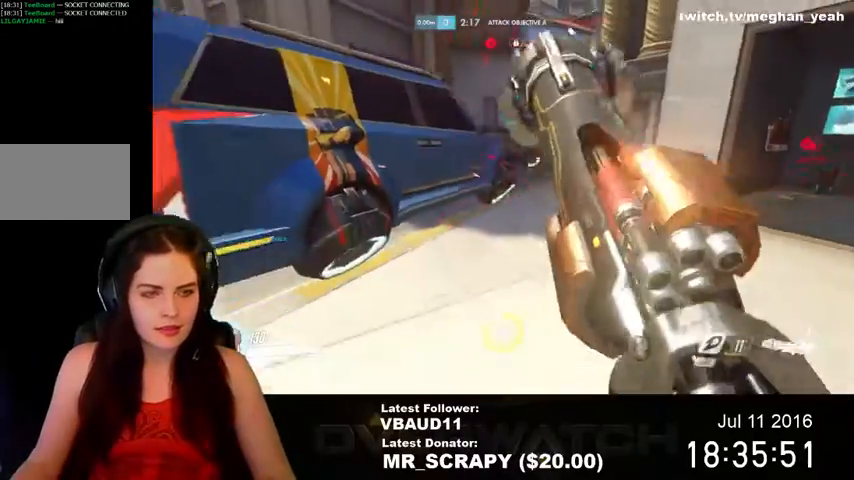
{"keys": ["a", "space", "w"], "mouse": [], "events": [[133, "space", "down"]]}
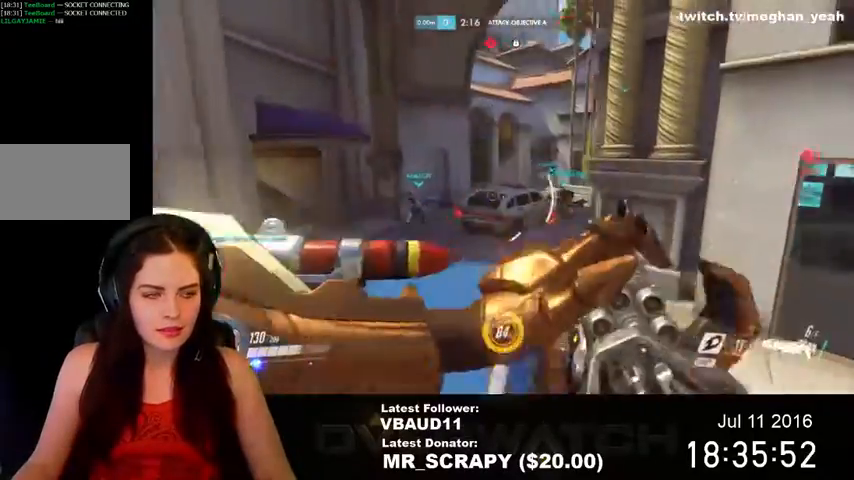
{"keys": ["a", "w"], "mouse": [], "events": [[333, "space", "up"]]}
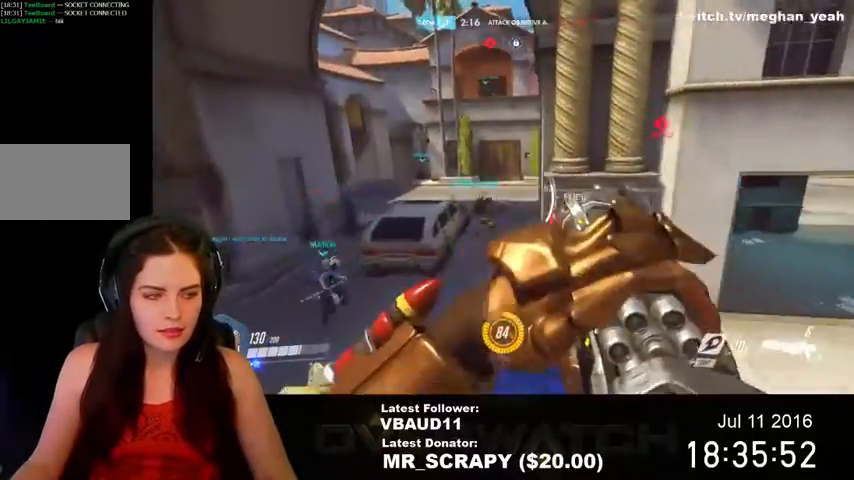
{"keys": ["a", "w"], "mouse": [], "events": []}
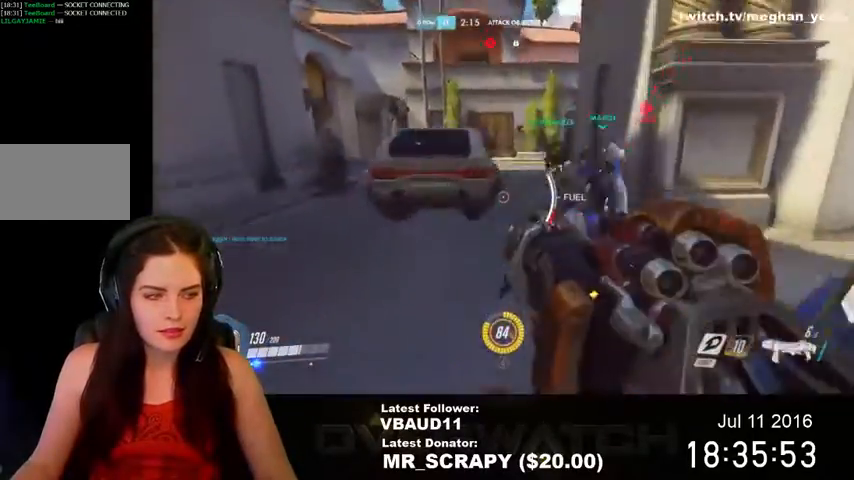
{"keys": ["a", "space", "w"], "mouse": [], "events": [[167, "space", "down"]]}
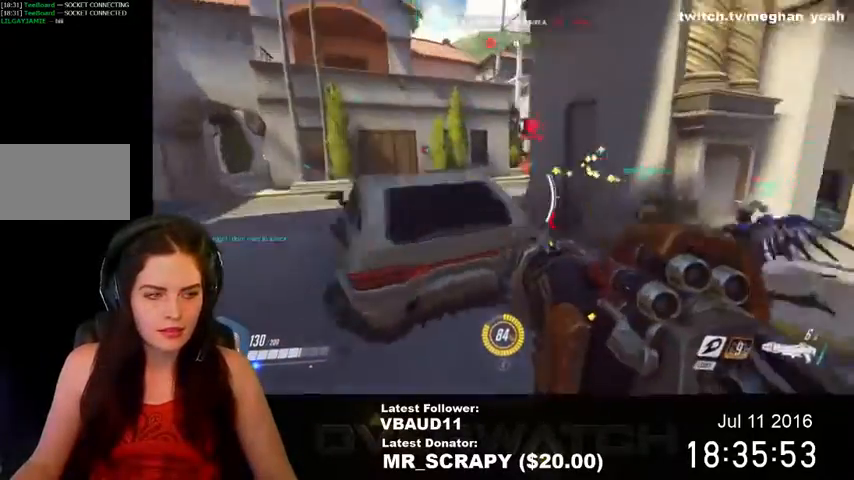
{"keys": ["a", "space", "w"], "mouse": [], "events": []}
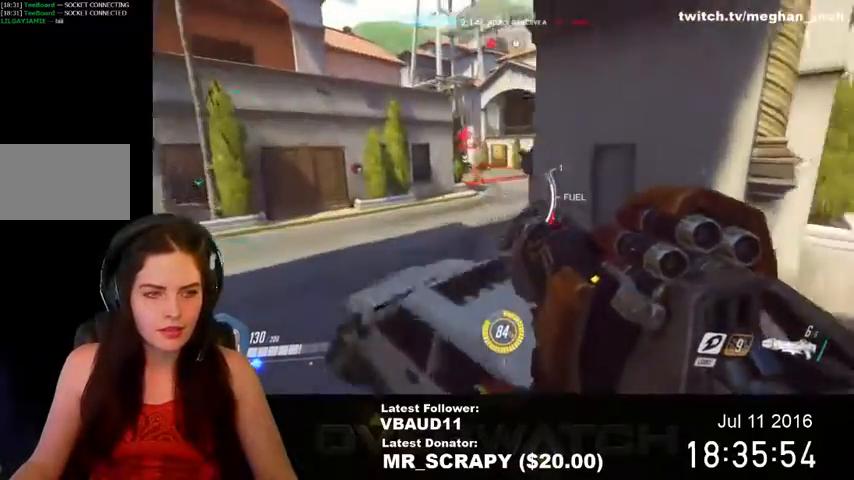
{"keys": ["d"], "mouse": [], "events": [[100, "space", "up"], [167, "a", "up"], [233, "d", "down"], [233, "mouse_left", "down"], [267, "w", "up"], [433, "mouse_left", "up"]]}
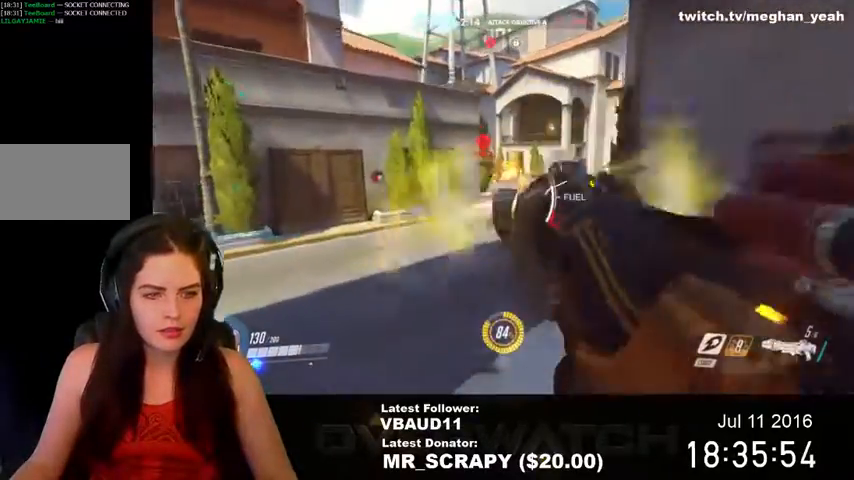
{"keys": ["e", "s"], "mouse": ["left"], "events": [[33, "space", "down"], [200, "s", "down"], [300, "d", "up"], [333, "space", "up"], [400, "mouse_left", "down"], [433, "e", "down"]]}
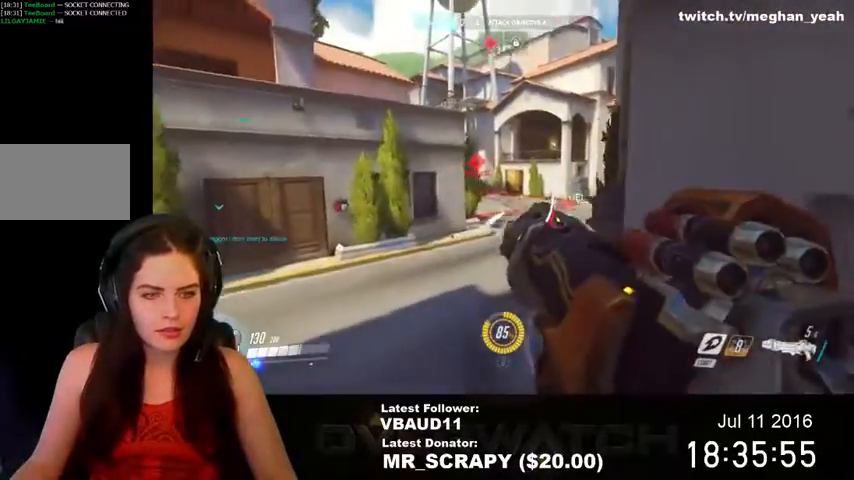
{"keys": ["s", "space"], "mouse": ["left"], "events": [[33, "e", "up"], [300, "mouse_left", "up"], [367, "space", "down"], [400, "mouse_left", "down"]]}
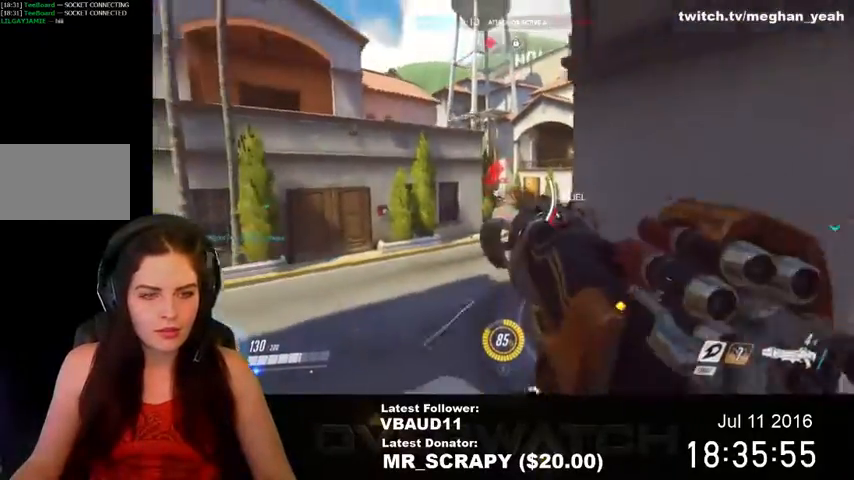
{"keys": ["a", "w"], "mouse": ["left"], "events": [[33, "space", "up"], [167, "a", "down"], [300, "s", "up"], [433, "w", "down"]]}
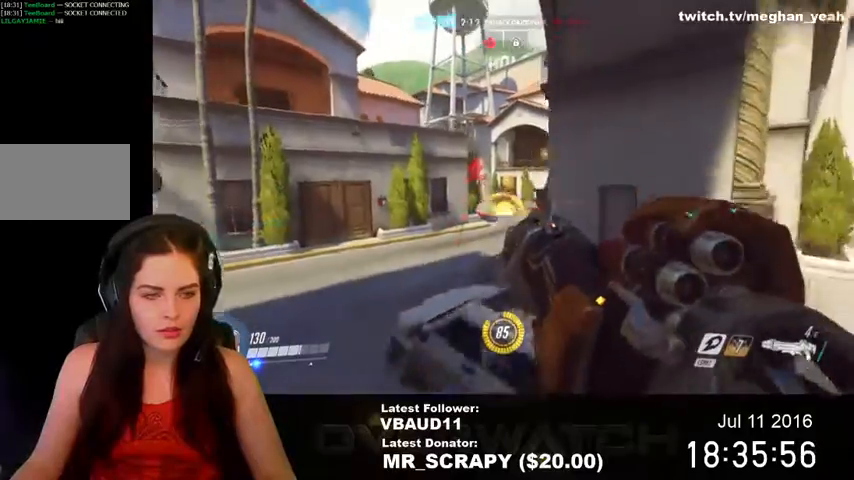
{"keys": ["d", "space", "w"], "mouse": [], "events": [[33, "a", "up"], [33, "space", "down"], [300, "d", "down"], [367, "mouse_left", "up"]]}
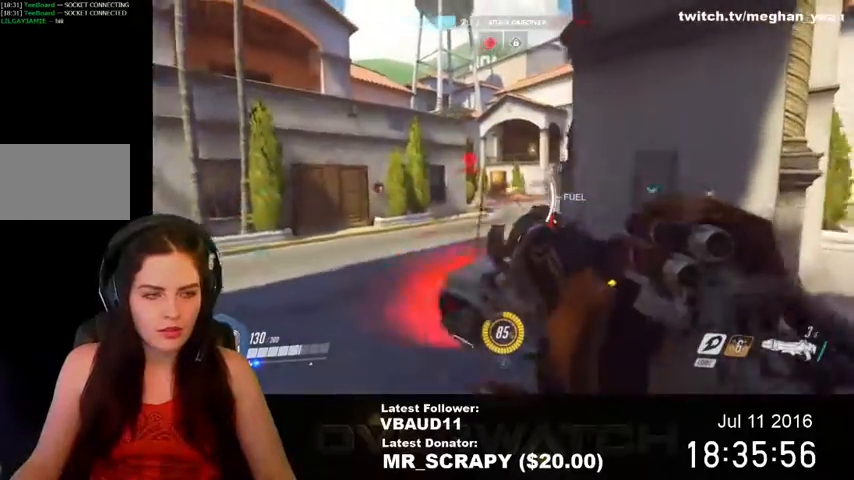
{"keys": ["d", "space", "w"], "mouse": ["left"], "events": [[33, "space", "up"], [233, "space", "down"], [267, "mouse_left", "down"], [400, "mouse_left", "up"], [433, "mouse_left", "down"]]}
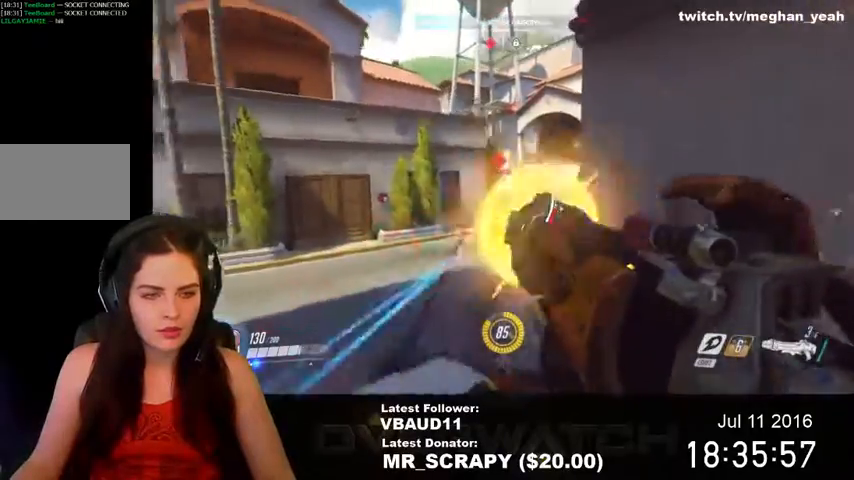
{"keys": ["d", "s"], "mouse": ["left"], "events": [[67, "mouse_left", "up"], [100, "mouse_left", "down"], [133, "w", "up"], [233, "space", "up"], [400, "mouse_left", "up"], [400, "s", "down"], [433, "mouse_left", "down"]]}
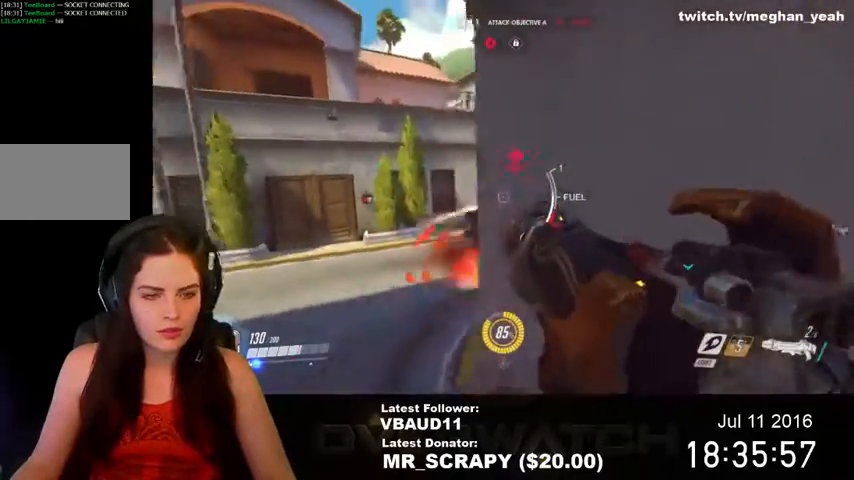
{"keys": ["a", "s"], "mouse": [], "events": [[100, "a", "down"], [100, "d", "up"], [100, "mouse_left", "up"], [267, "r", "down"], [300, "s", "up"], [400, "r", "up"], [467, "s", "down"]]}